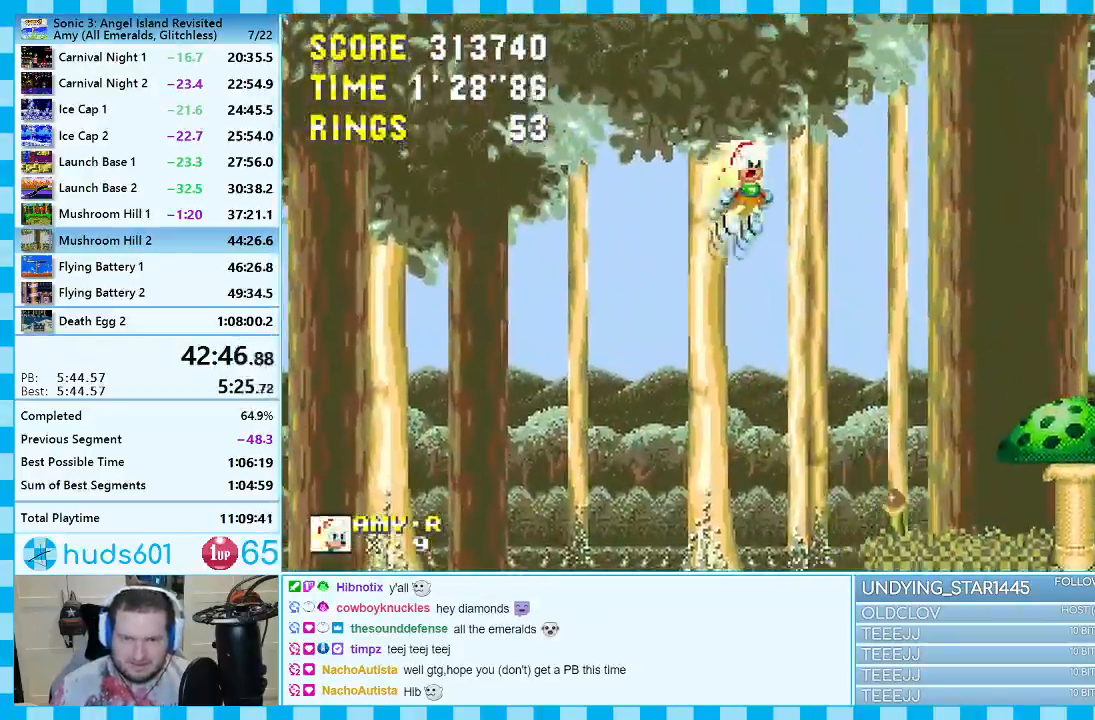
Gameplay with a controller (Xbox layout); each line is a JSON object with the inputs held at the frame after it. "events" lists button and stick changes between this image and that frame as [ms after this image, input, new state], when the widget could be followed in between. Not read: L2 L3 R2 R3.
{"buttons": [], "events": [[417, "DPAD_RIGHT", "up"]]}
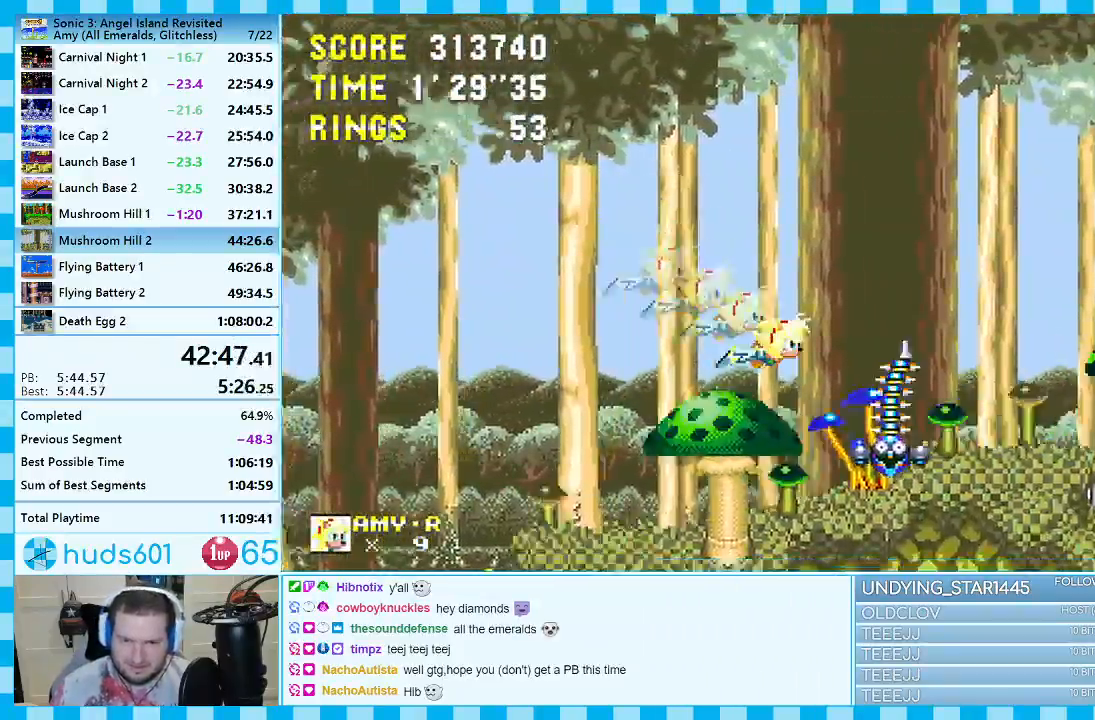
{"buttons": [], "events": [[33, "A", "down"], [183, "A", "up"], [233, "DPAD_LEFT", "down"], [283, "A", "down"], [467, "A", "up"], [483, "DPAD_LEFT", "up"]]}
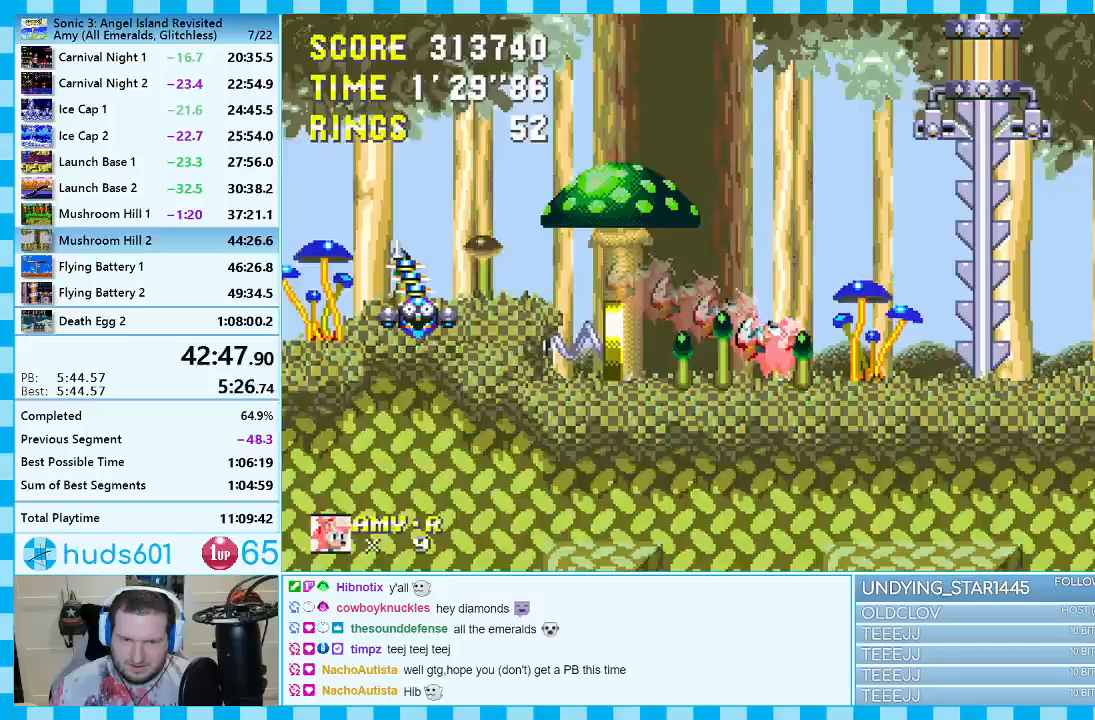
{"buttons": ["A", "DPAD_LEFT"], "events": [[167, "DPAD_LEFT", "down"], [283, "A", "down"]]}
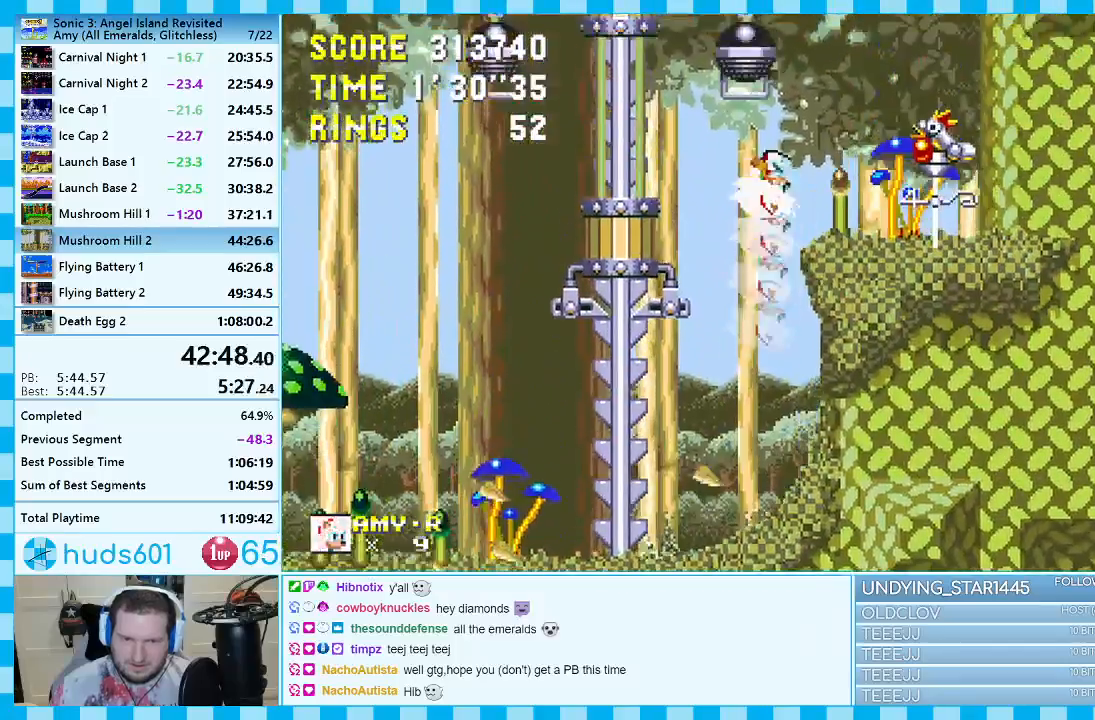
{"buttons": [], "events": [[50, "DPAD_LEFT", "up"], [117, "DPAD_LEFT", "down"], [233, "A", "up"], [267, "DPAD_LEFT", "up"], [400, "DPAD_LEFT", "down"], [500, "DPAD_LEFT", "up"]]}
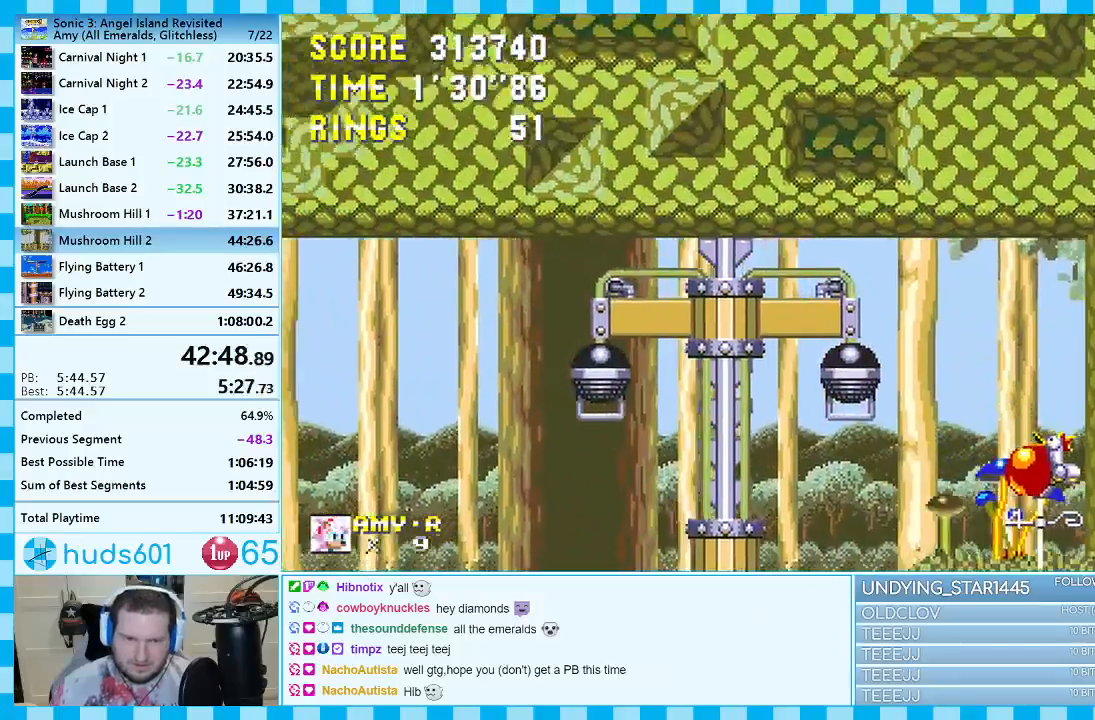
{"buttons": [], "events": [[183, "DPAD_RIGHT", "down"], [333, "DPAD_RIGHT", "up"]]}
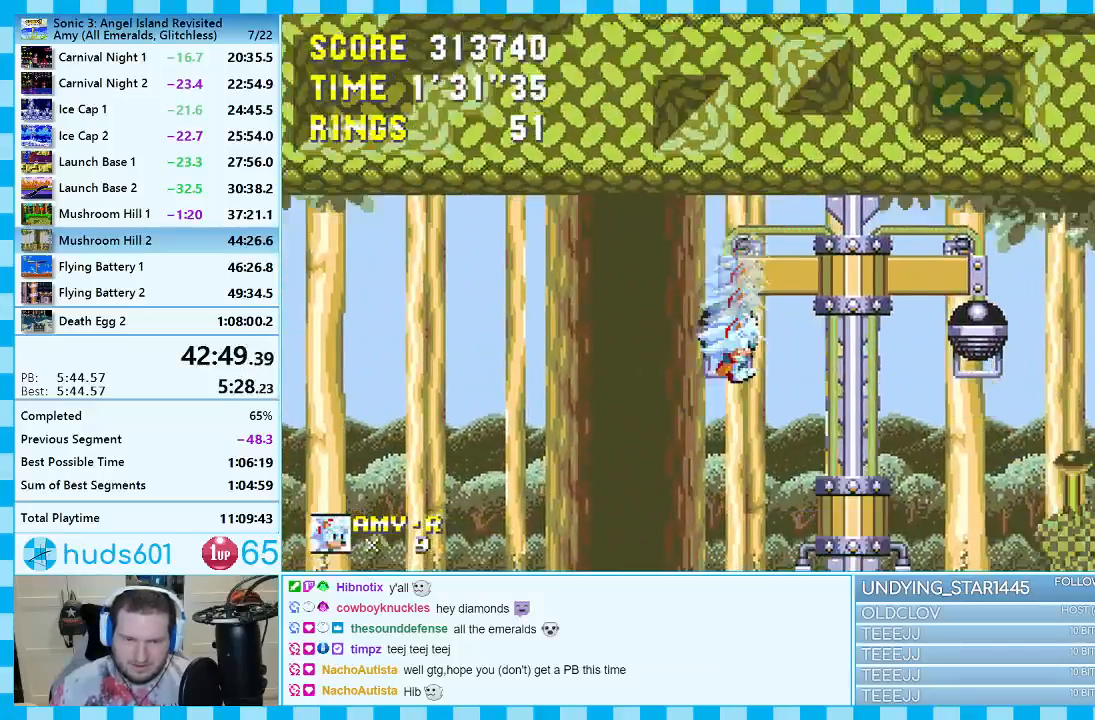
{"buttons": [], "events": [[50, "DPAD_DOWN", "down"], [317, "DPAD_DOWN", "up"]]}
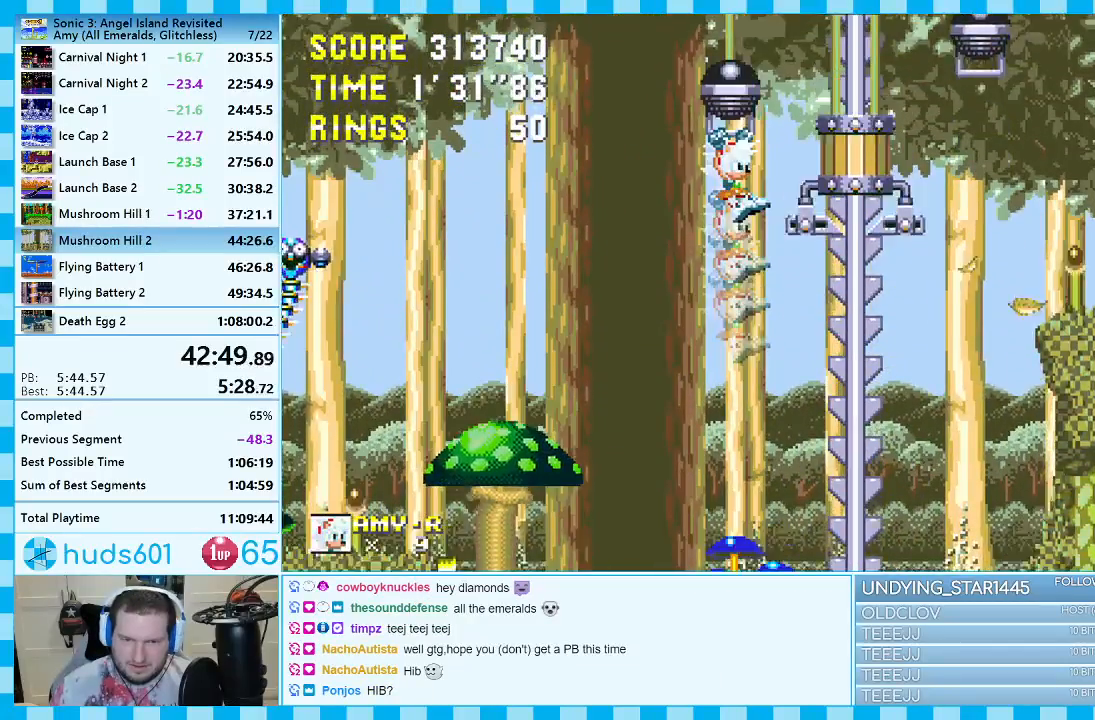
{"buttons": [], "events": [[117, "DPAD_DOWN", "down"], [400, "DPAD_DOWN", "up"]]}
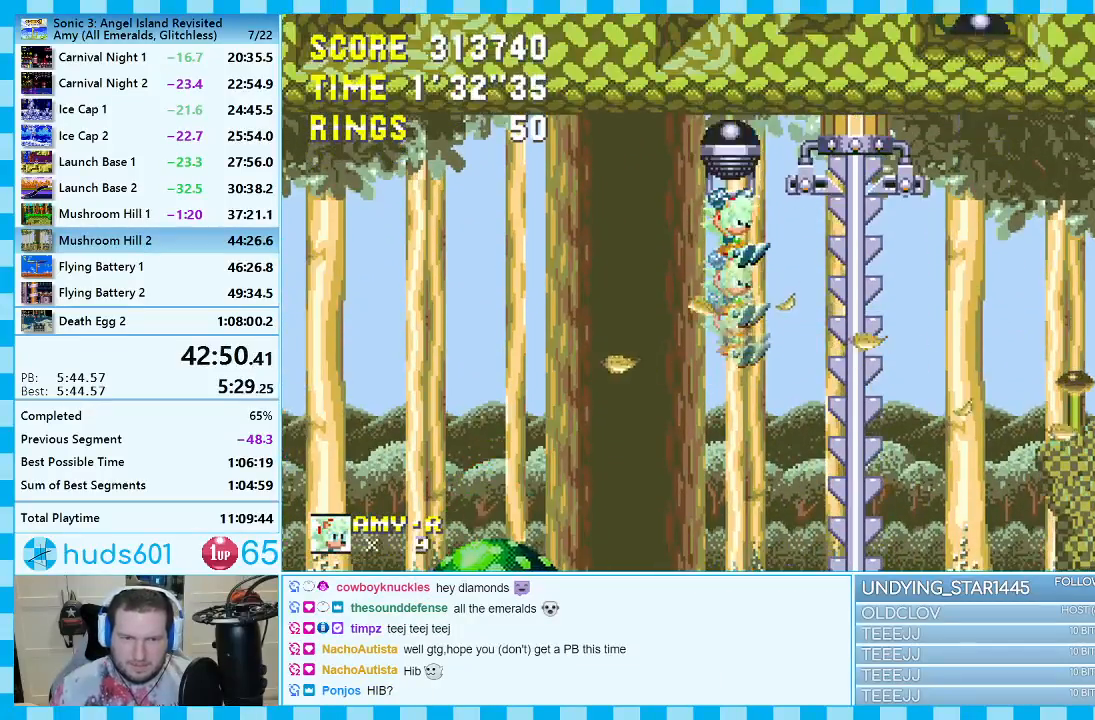
{"buttons": [], "events": [[183, "DPAD_DOWN", "down"], [450, "DPAD_DOWN", "up"]]}
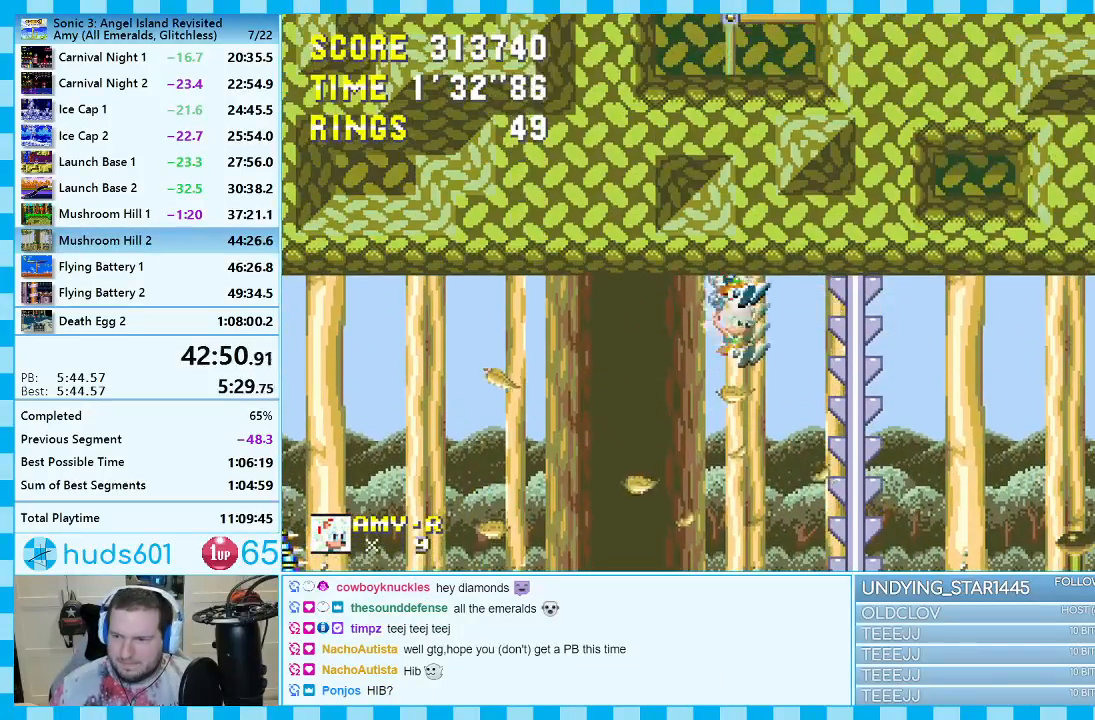
{"buttons": ["DPAD_DOWN"], "events": [[233, "DPAD_DOWN", "down"]]}
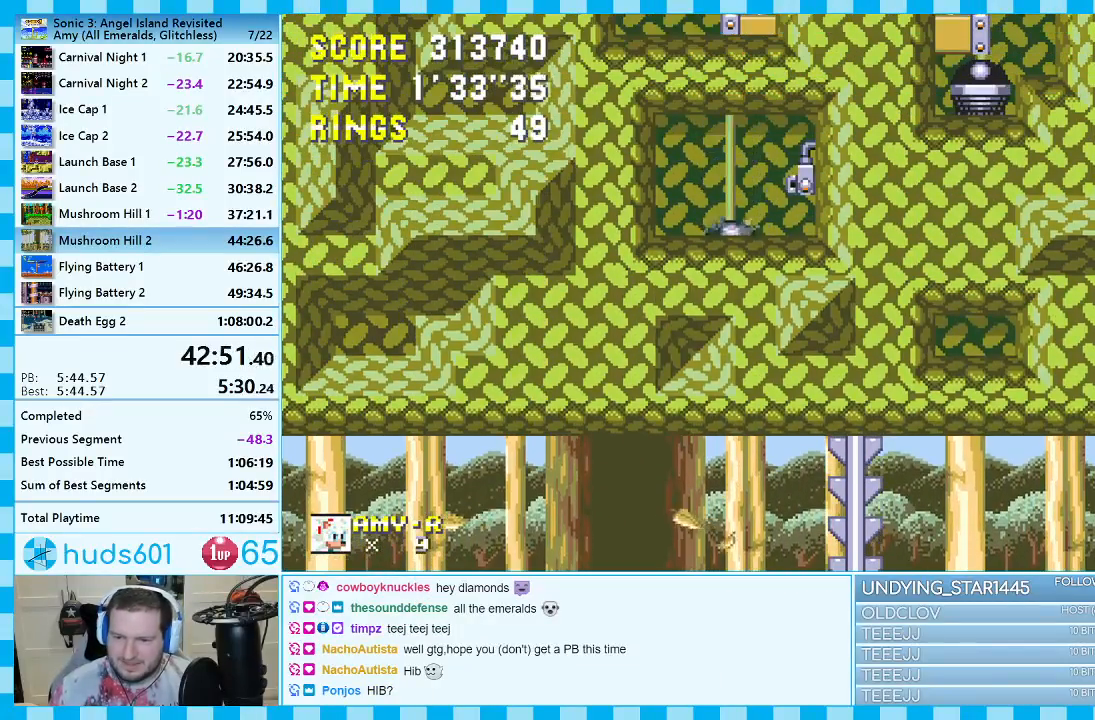
{"buttons": ["DPAD_DOWN"], "events": [[17, "DPAD_DOWN", "up"], [283, "DPAD_DOWN", "down"]]}
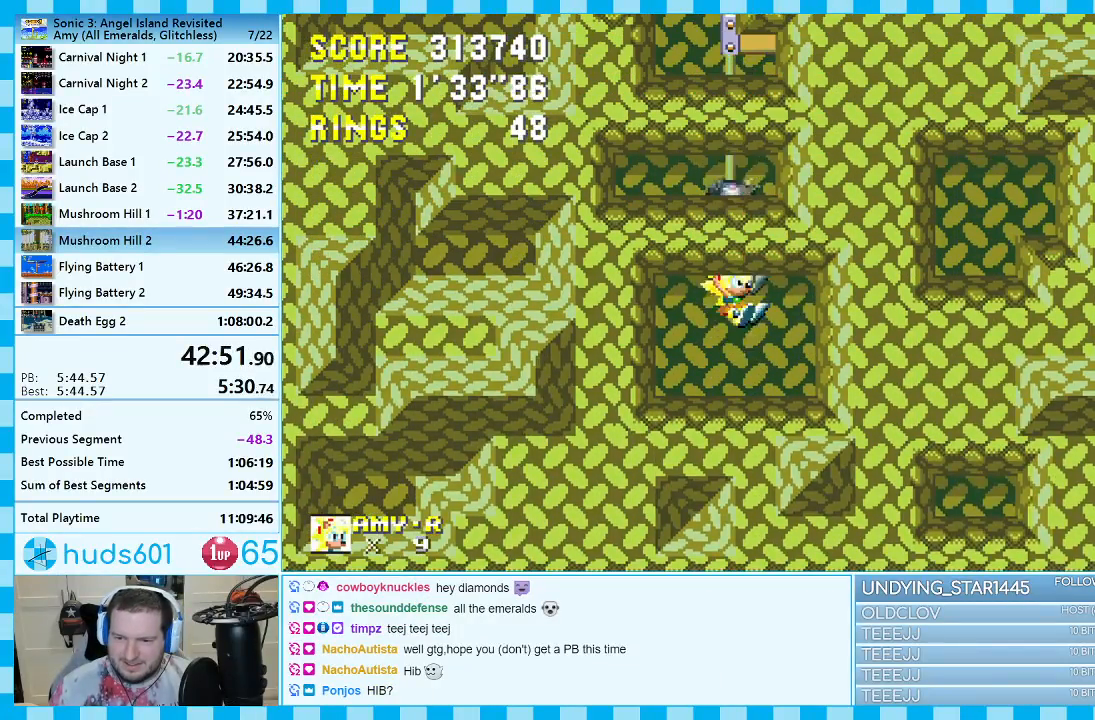
{"buttons": ["DPAD_DOWN"], "events": [[50, "DPAD_DOWN", "up"], [350, "DPAD_DOWN", "down"]]}
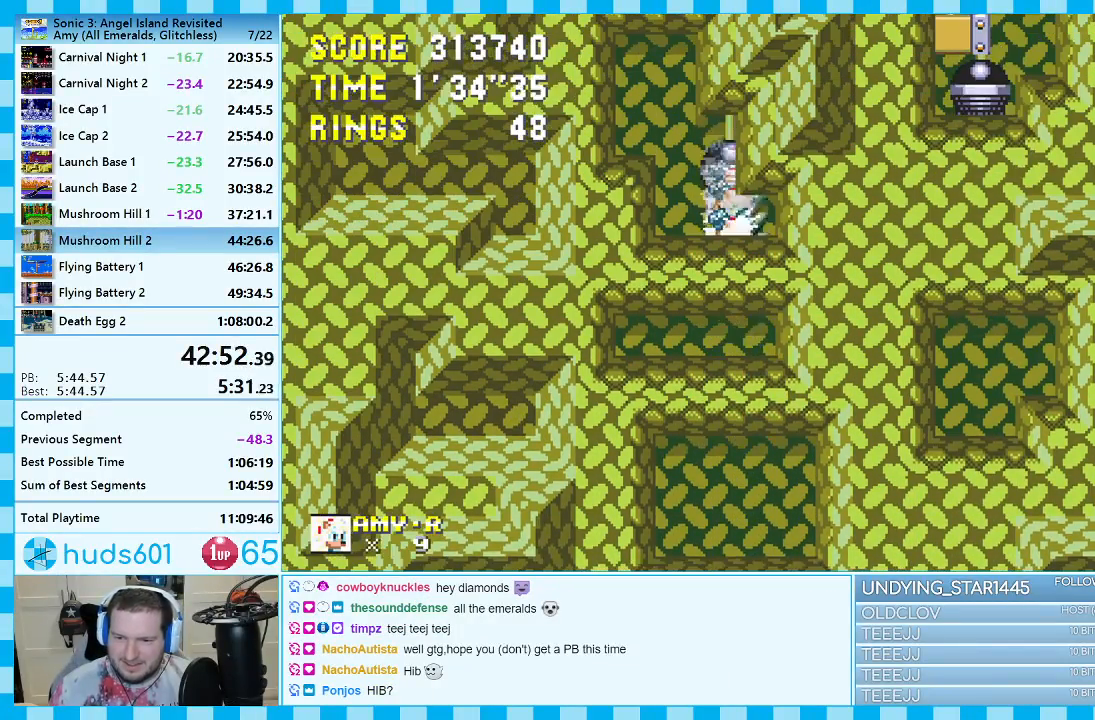
{"buttons": ["DPAD_DOWN"], "events": [[117, "DPAD_DOWN", "up"], [417, "DPAD_DOWN", "down"]]}
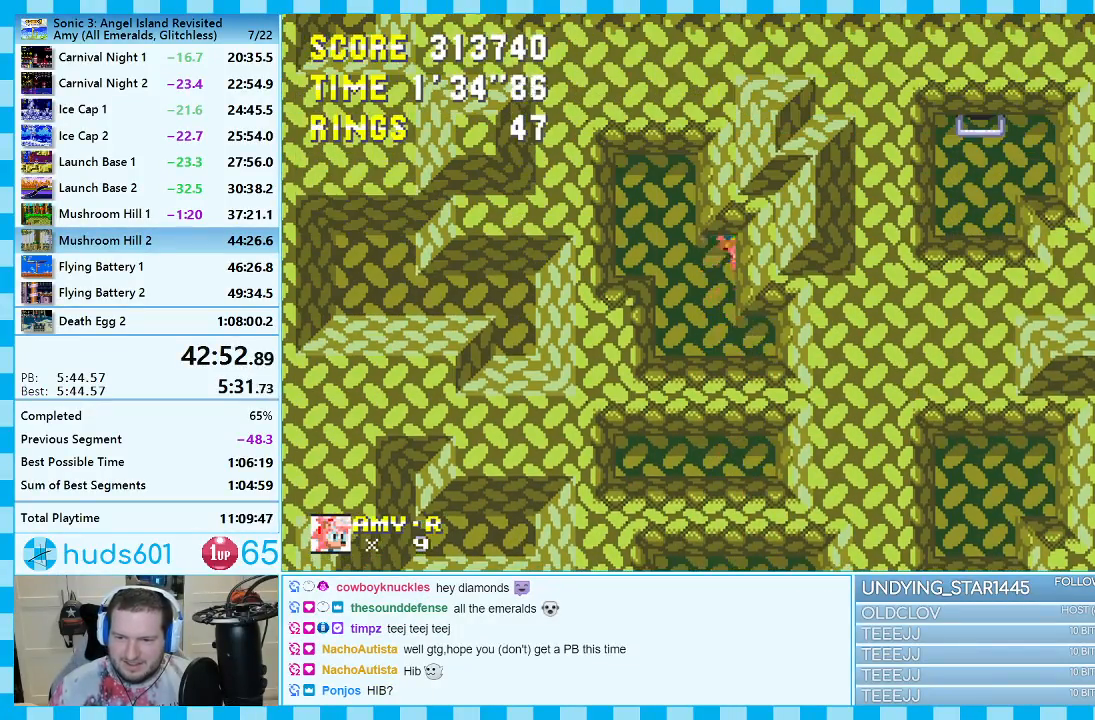
{"buttons": ["DPAD_DOWN"], "events": [[200, "DPAD_DOWN", "up"], [500, "DPAD_DOWN", "down"]]}
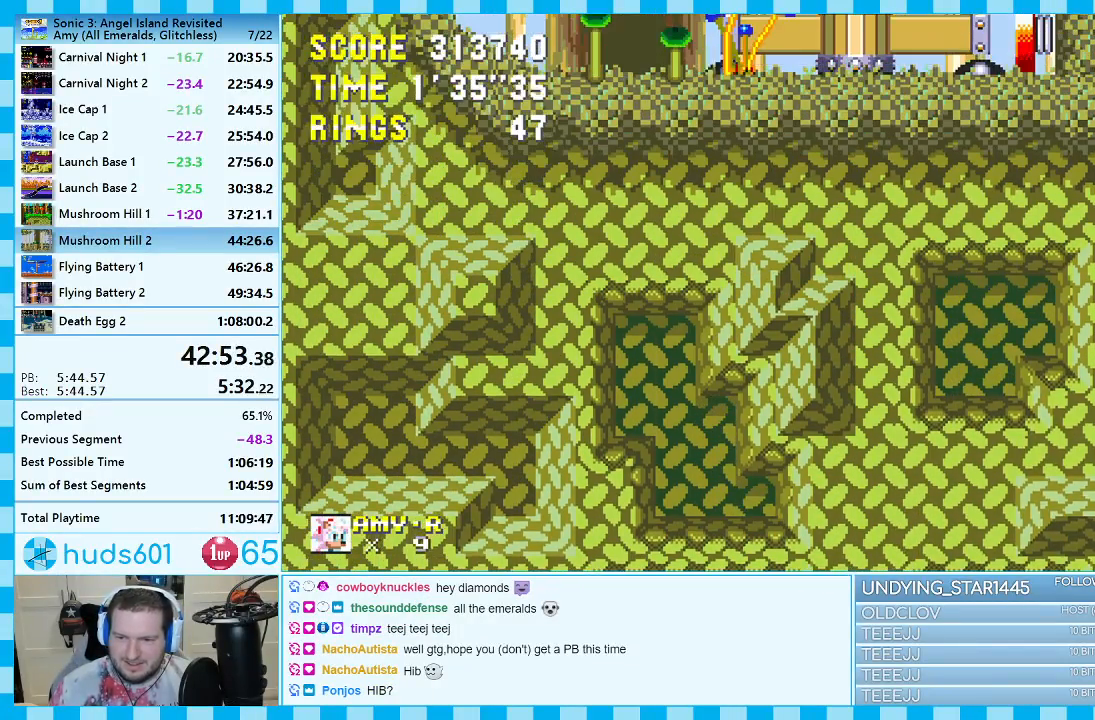
{"buttons": [], "events": [[250, "DPAD_DOWN", "up"]]}
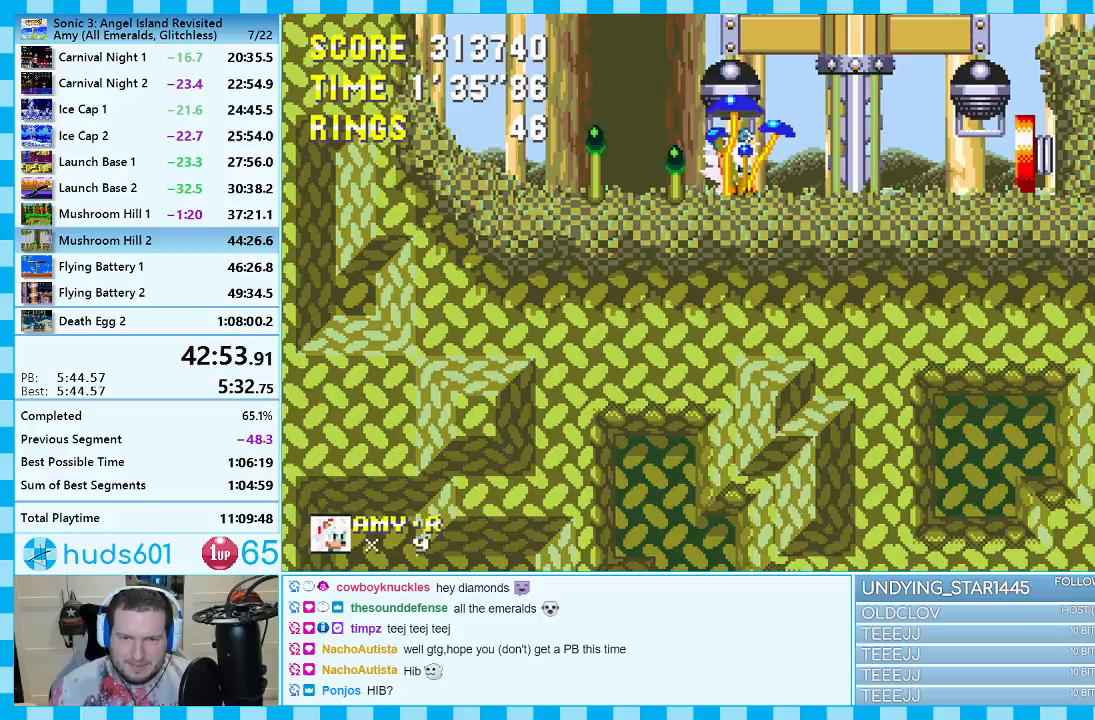
{"buttons": [], "events": [[33, "DPAD_DOWN", "down"], [217, "DPAD_DOWN", "up"], [333, "DPAD_RIGHT", "down"], [400, "A", "down"], [467, "A", "up"], [467, "DPAD_RIGHT", "up"]]}
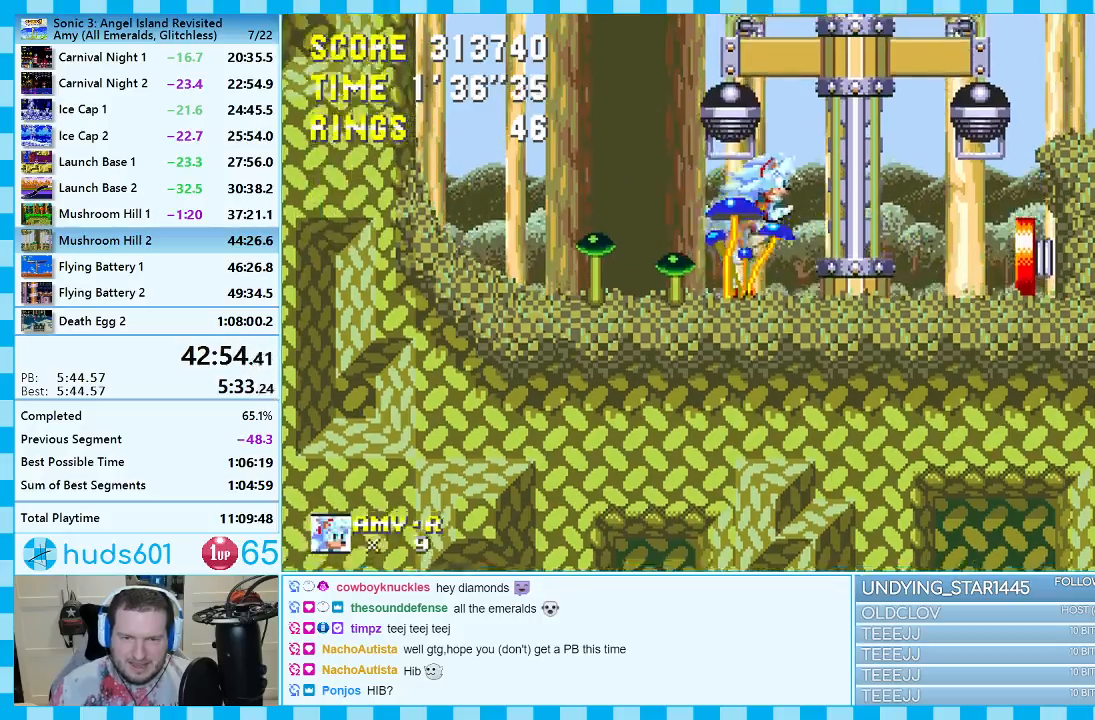
{"buttons": ["DPAD_RIGHT"], "events": [[383, "DPAD_RIGHT", "down"]]}
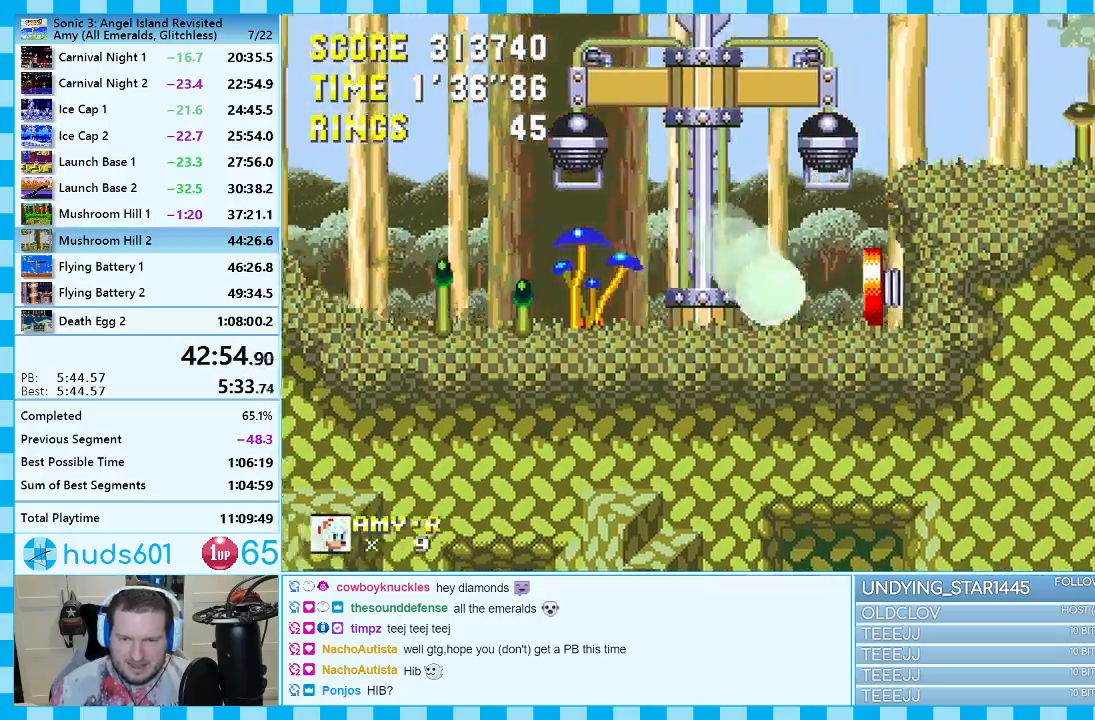
{"buttons": [], "events": [[117, "DPAD_RIGHT", "up"], [183, "DPAD_DOWN", "down"], [333, "DPAD_DOWN", "up"]]}
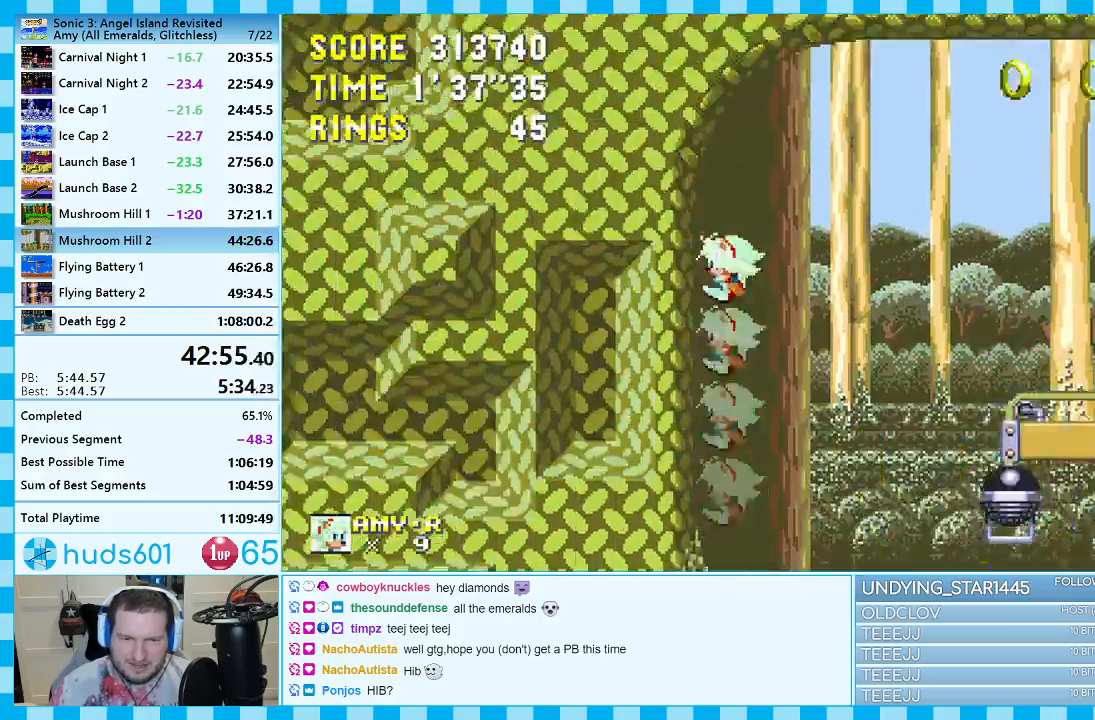
{"buttons": ["DPAD_RIGHT"], "events": [[167, "DPAD_RIGHT", "down"], [233, "A", "down"], [400, "A", "up"]]}
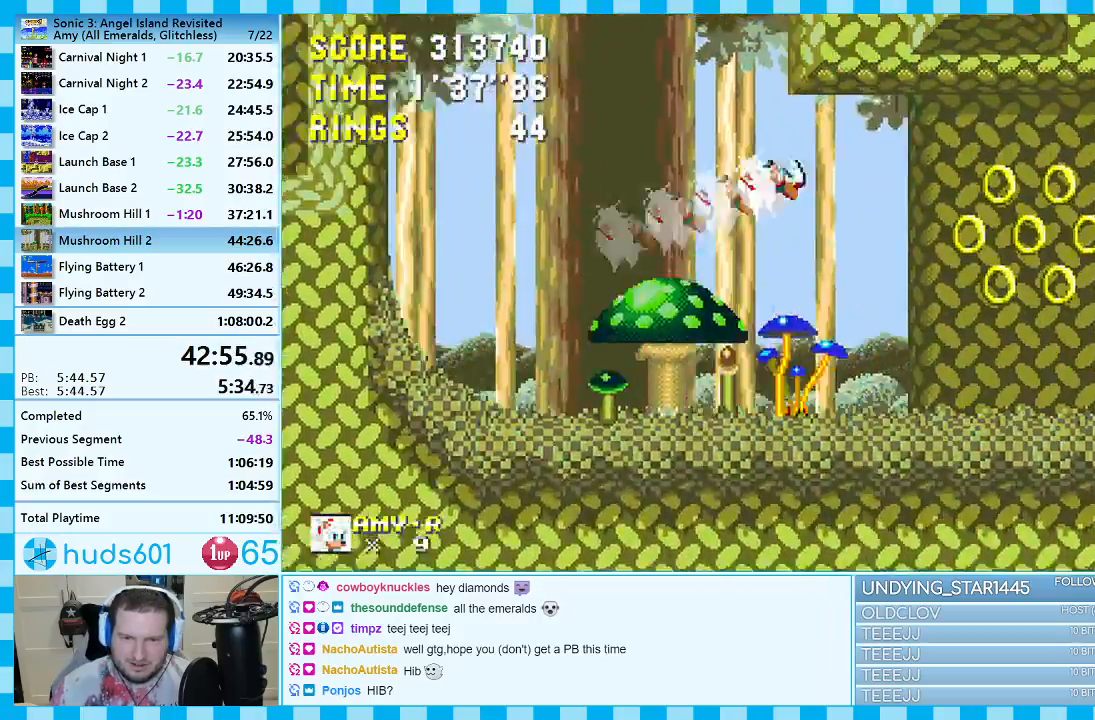
{"buttons": ["DPAD_RIGHT"], "events": [[217, "A", "down"], [400, "A", "up"]]}
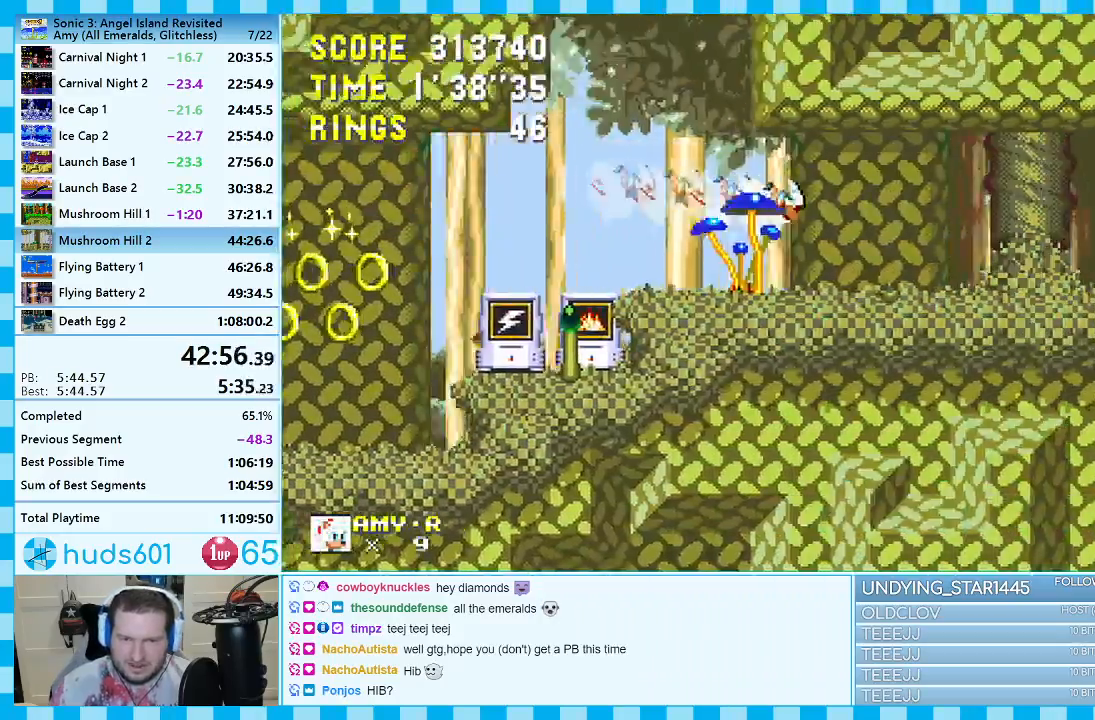
{"buttons": ["DPAD_RIGHT"], "events": []}
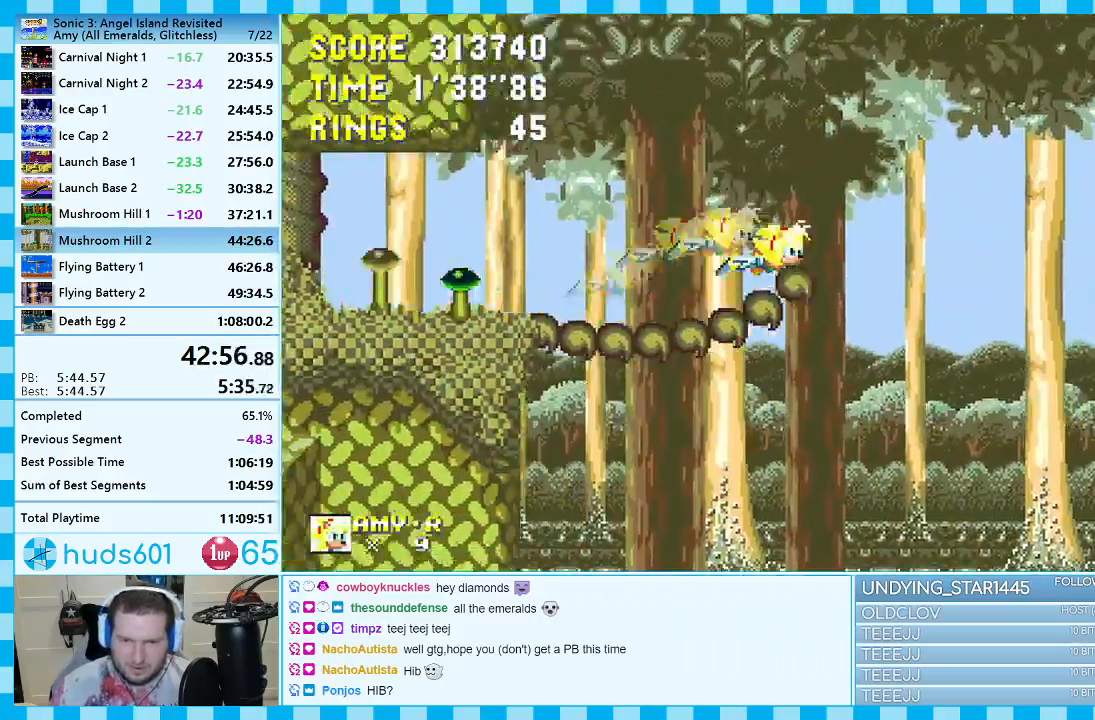
{"buttons": [], "events": [[300, "DPAD_RIGHT", "up"]]}
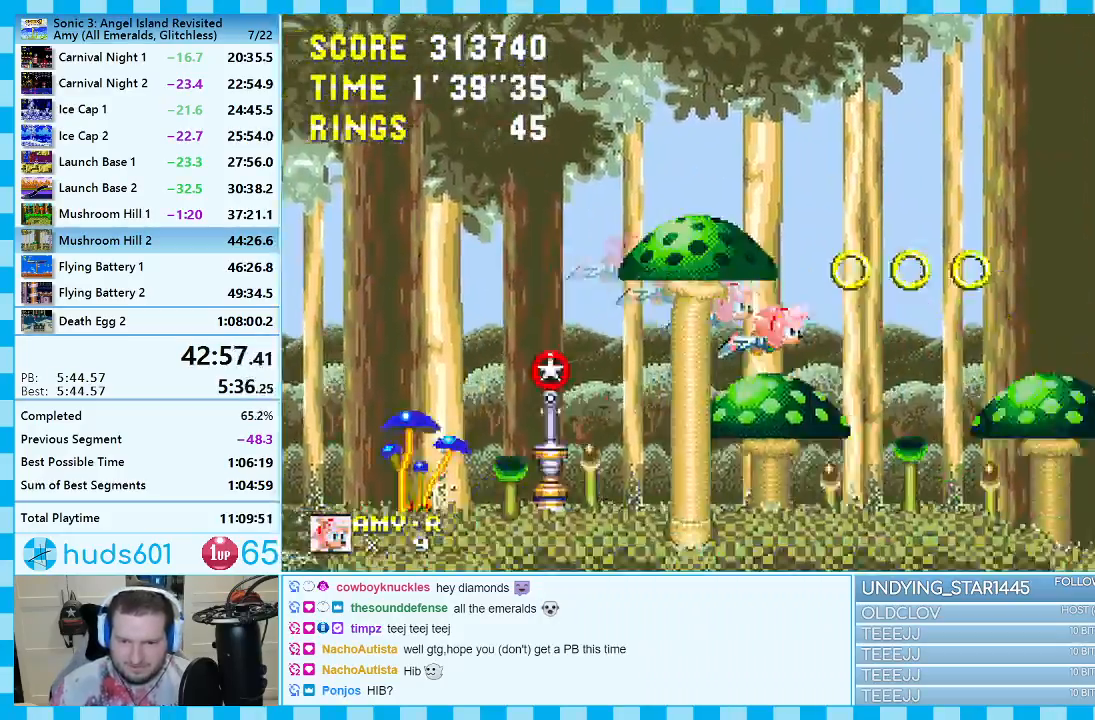
{"buttons": ["DPAD_LEFT"], "events": [[33, "DPAD_RIGHT", "down"], [183, "A", "down"], [217, "A", "up"], [283, "DPAD_RIGHT", "up"], [417, "DPAD_LEFT", "down"]]}
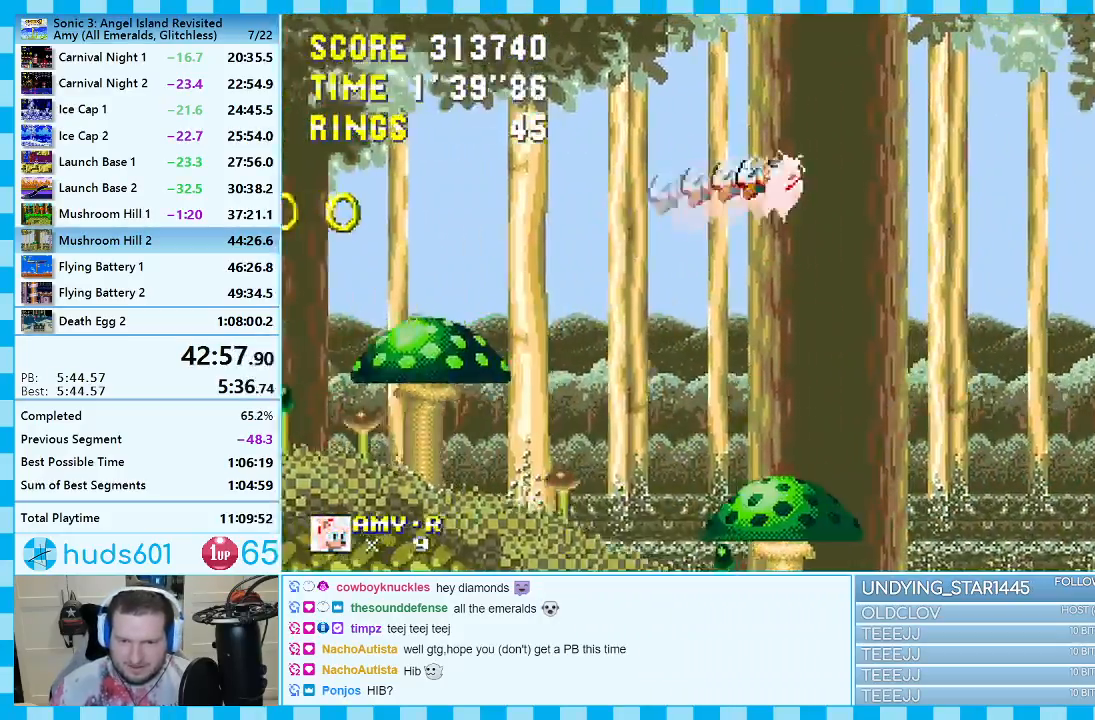
{"buttons": ["DPAD_RIGHT"], "events": [[67, "DPAD_LEFT", "up"], [117, "DPAD_RIGHT", "down"], [133, "DPAD_UP", "down"], [183, "DPAD_UP", "up"], [217, "A", "down"], [383, "A", "up"]]}
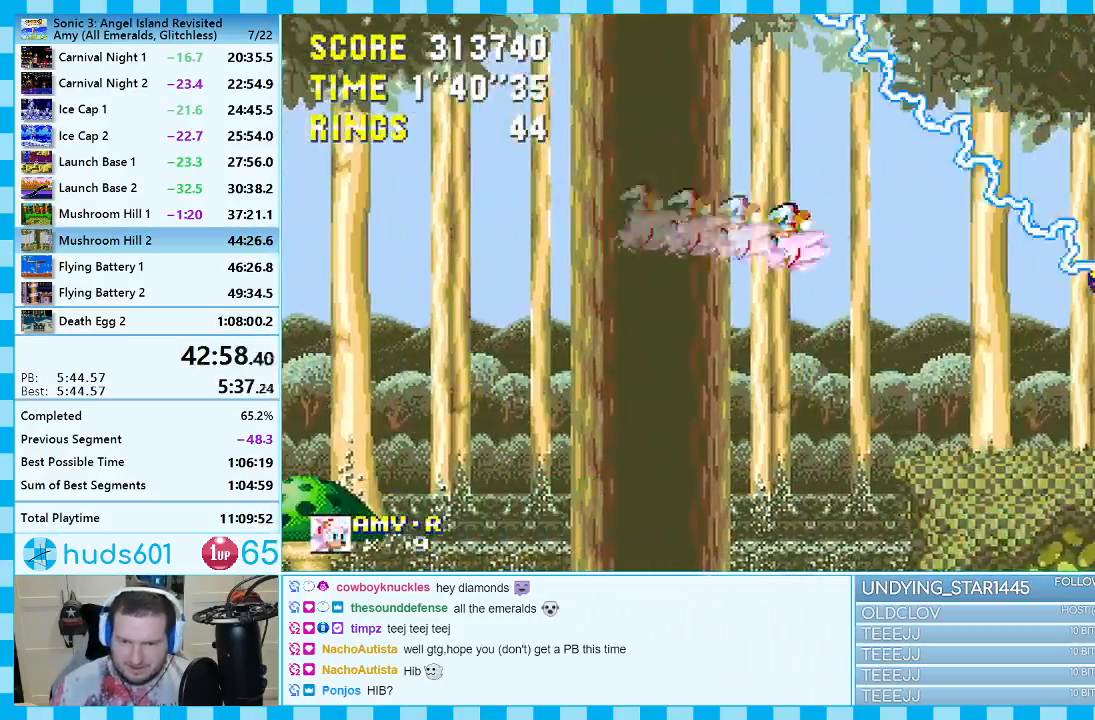
{"buttons": ["DPAD_RIGHT"], "events": []}
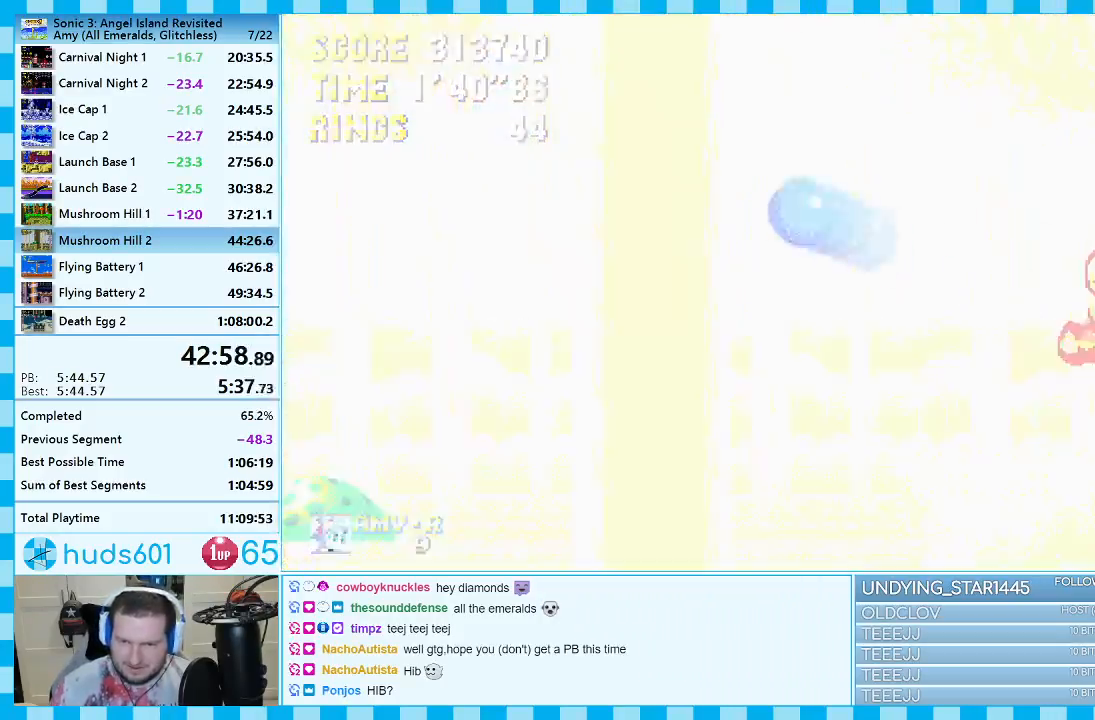
{"buttons": ["A", "DPAD_RIGHT"], "events": [[117, "A", "down"]]}
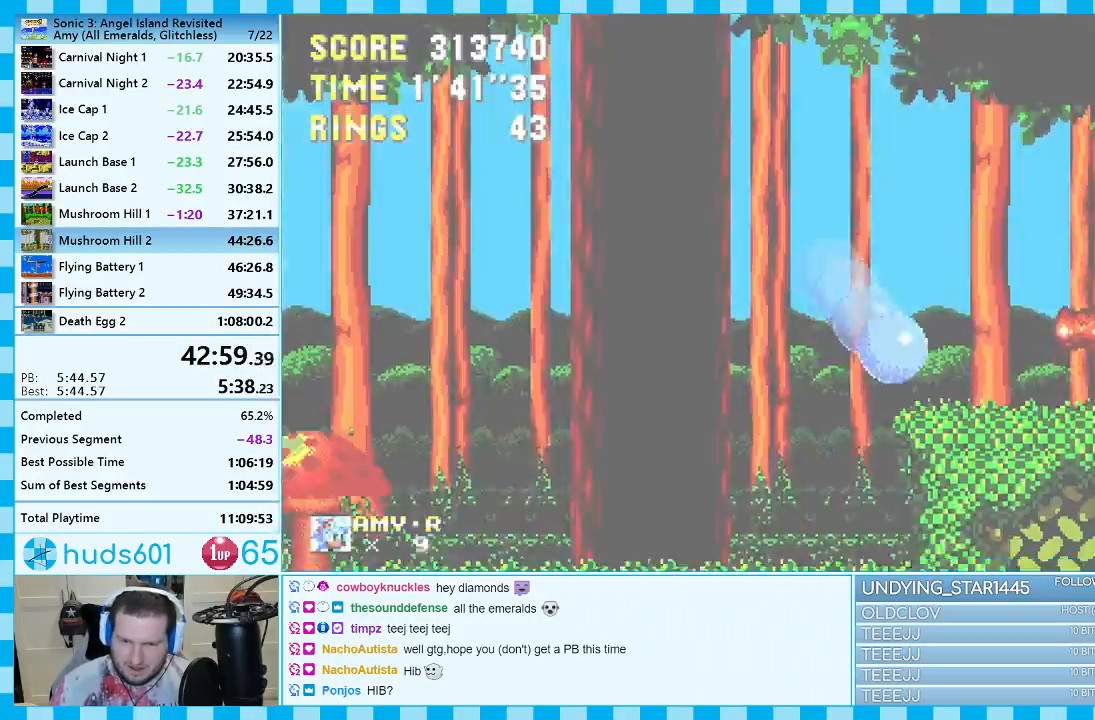
{"buttons": ["DPAD_RIGHT"], "events": [[100, "A", "up"]]}
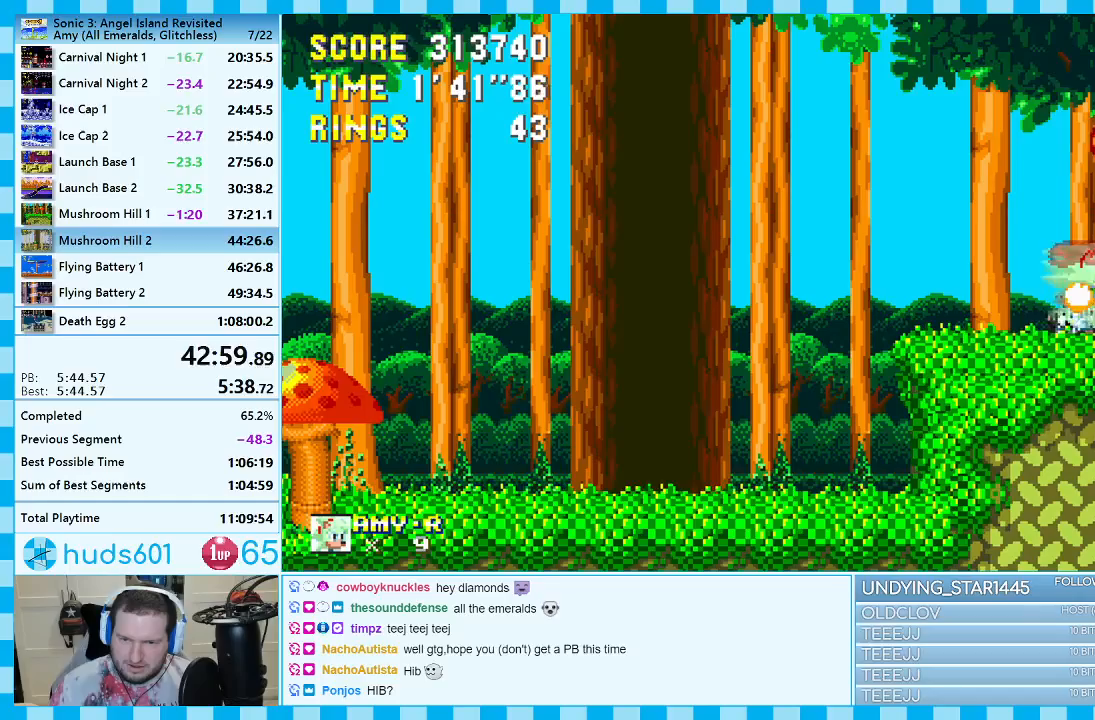
{"buttons": ["DPAD_RIGHT"], "events": []}